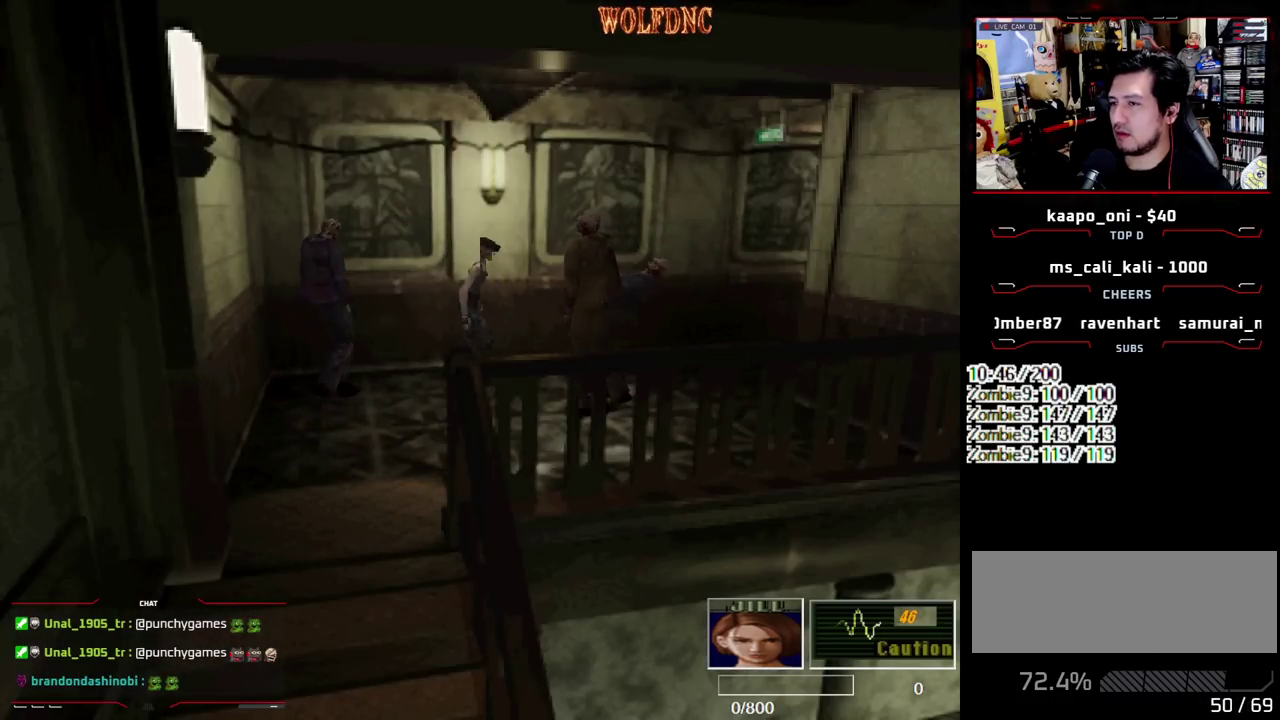
Gameplay with a controller (PlayStation layout); each line is a JSON object with the inputs held at the frame after it. "events" lists button and stick changes between this image and that frame as [ms after this image, input, new state], when the widget could be followed in between. Not read: L3 R3 SELECT other_buttons.
{"buttons": ["SQUARE", "DPAD_UP", "DPAD_LEFT"], "events": [[167, "DPAD_UP", "down"]]}
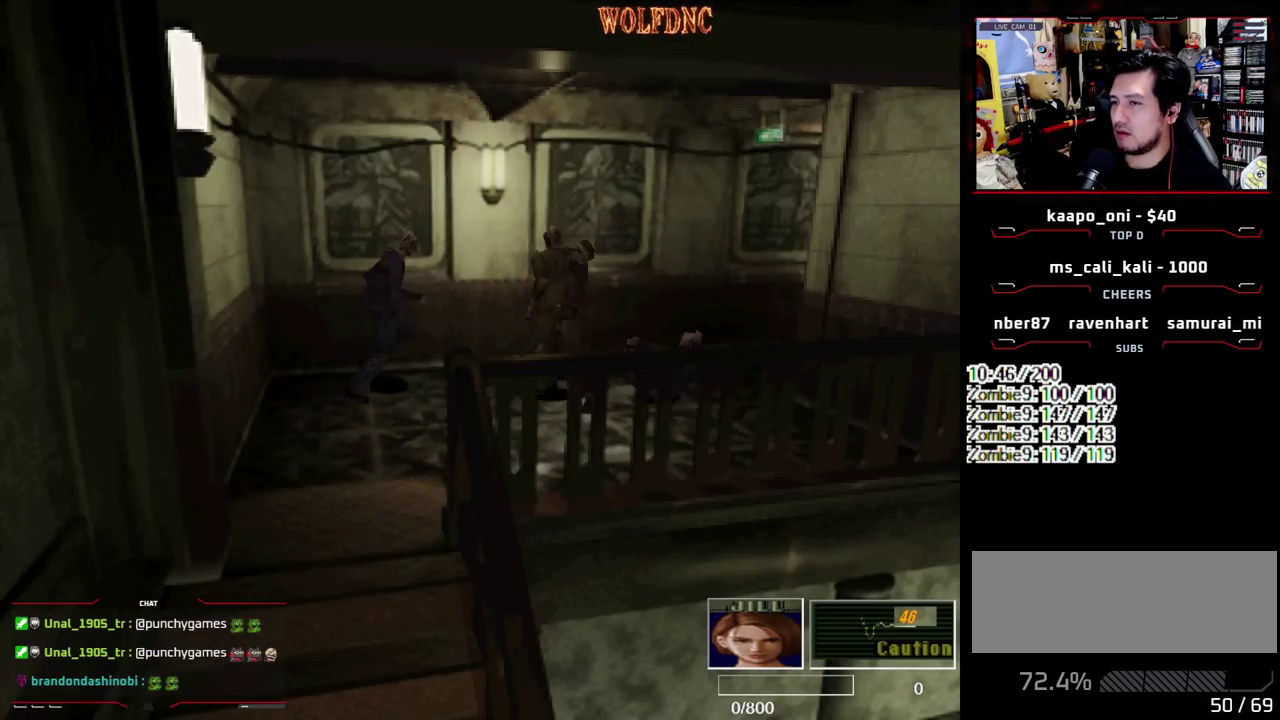
{"buttons": ["CROSS", "SQUARE", "DPAD_UP", "DPAD_RIGHT"], "events": [[217, "CROSS", "down"], [217, "DPAD_LEFT", "up"], [400, "DPAD_RIGHT", "down"]]}
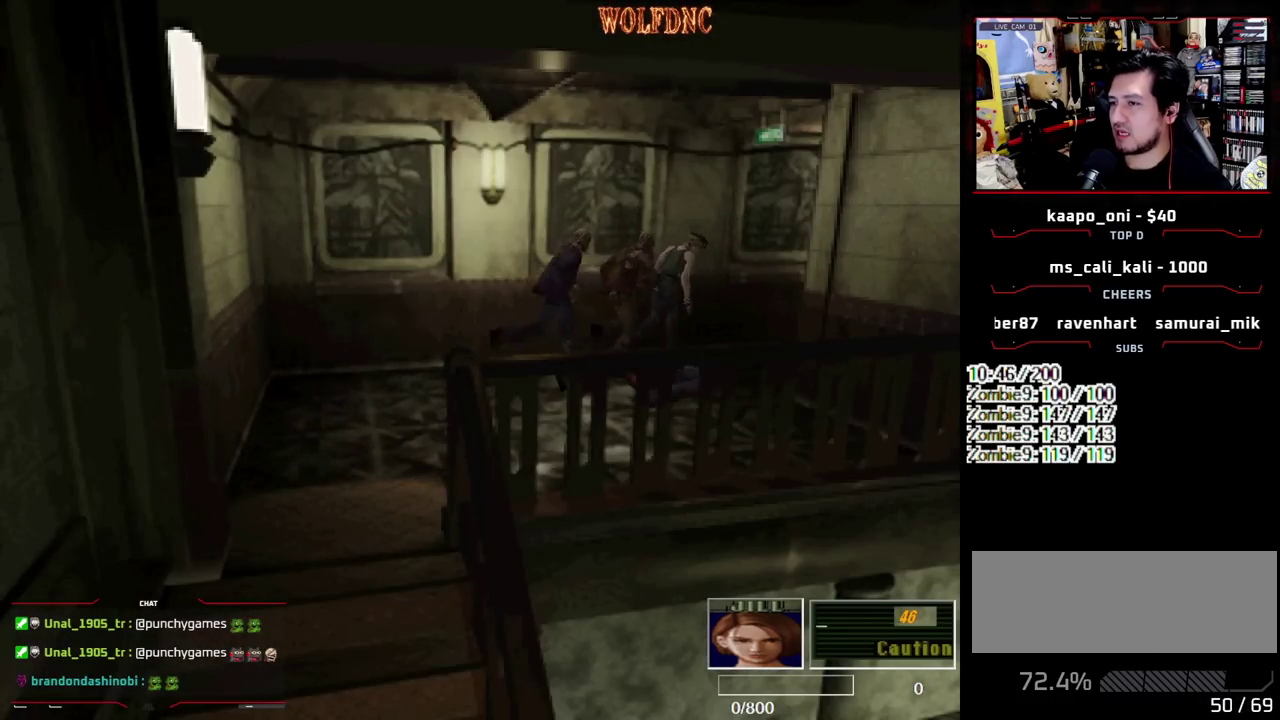
{"buttons": ["SQUARE", "DPAD_UP"], "events": [[50, "CROSS", "up"], [150, "CROSS", "down"], [233, "DPAD_RIGHT", "up"], [283, "CROSS", "up"], [383, "CROSS", "down"], [467, "CROSS", "up"]]}
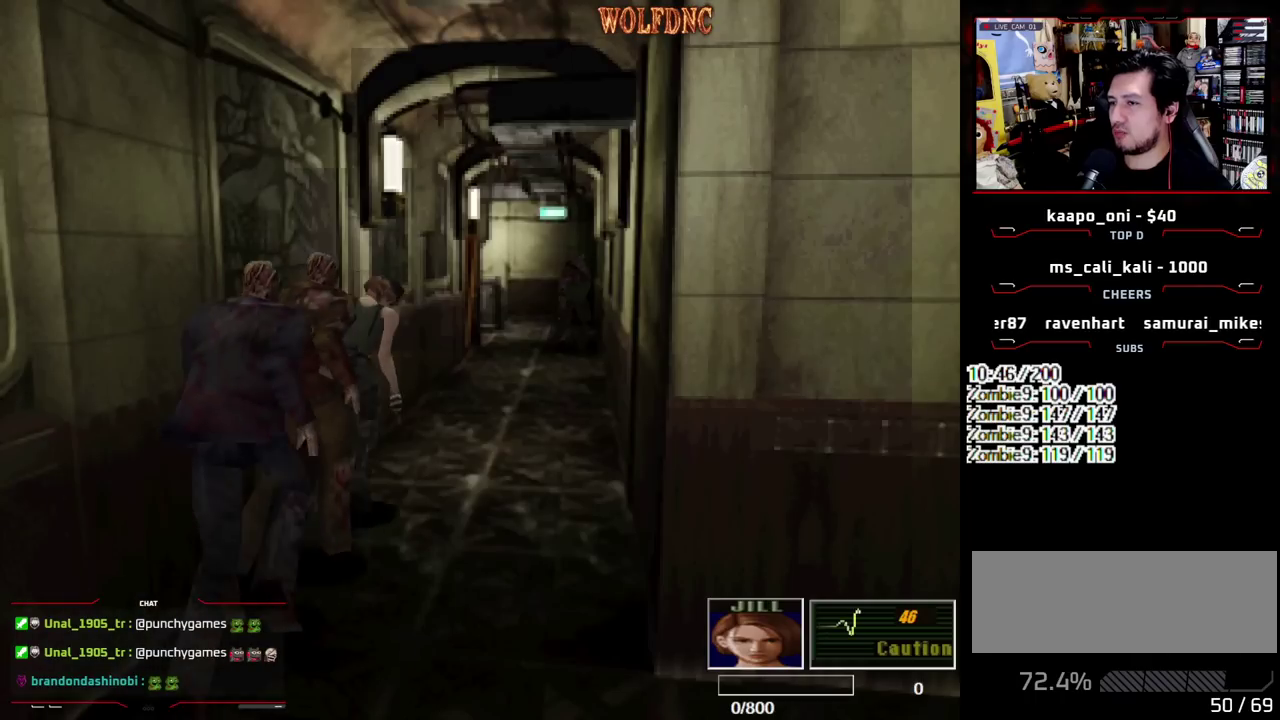
{"buttons": ["SQUARE", "DPAD_UP"], "events": []}
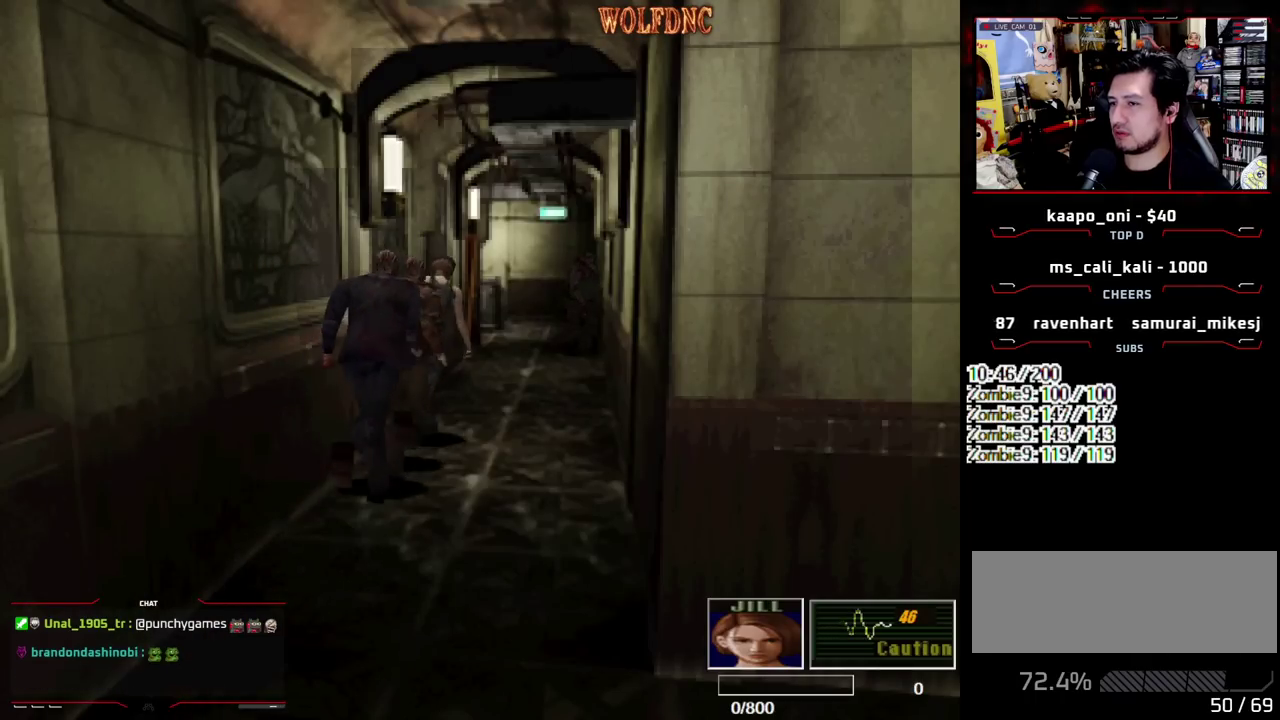
{"buttons": ["SQUARE", "DPAD_UP"], "events": []}
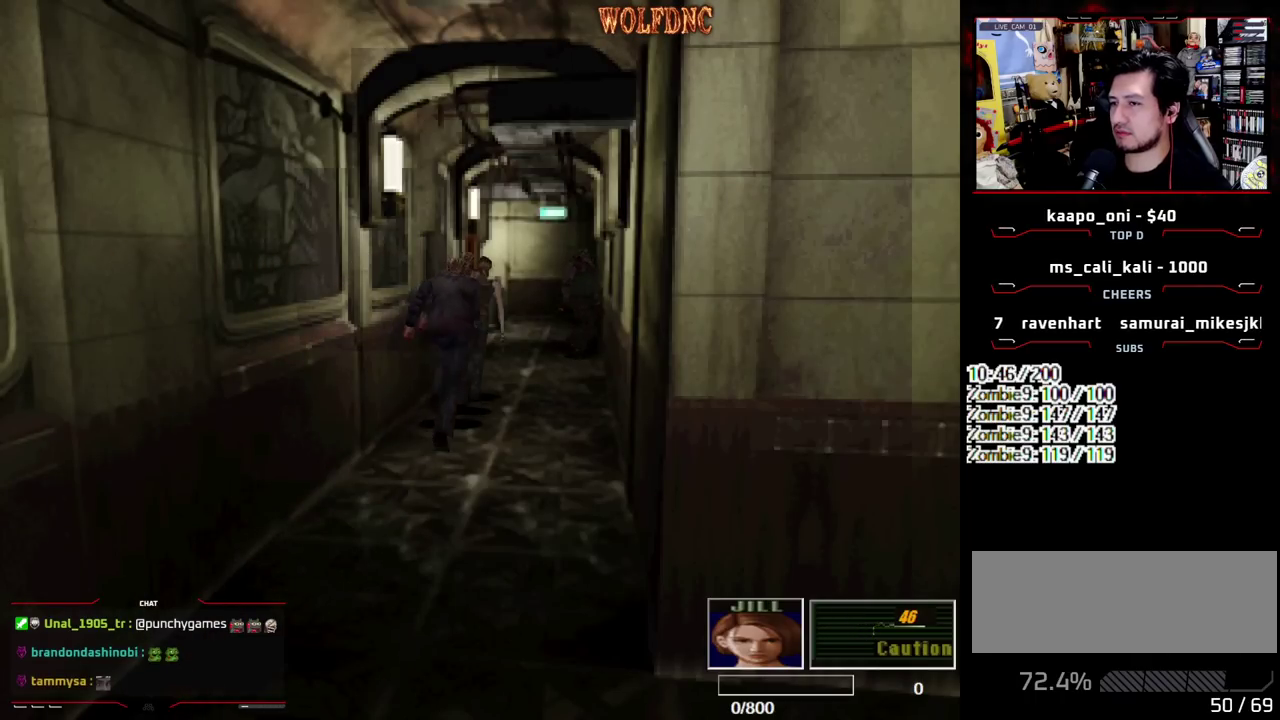
{"buttons": ["SQUARE", "DPAD_UP"], "events": []}
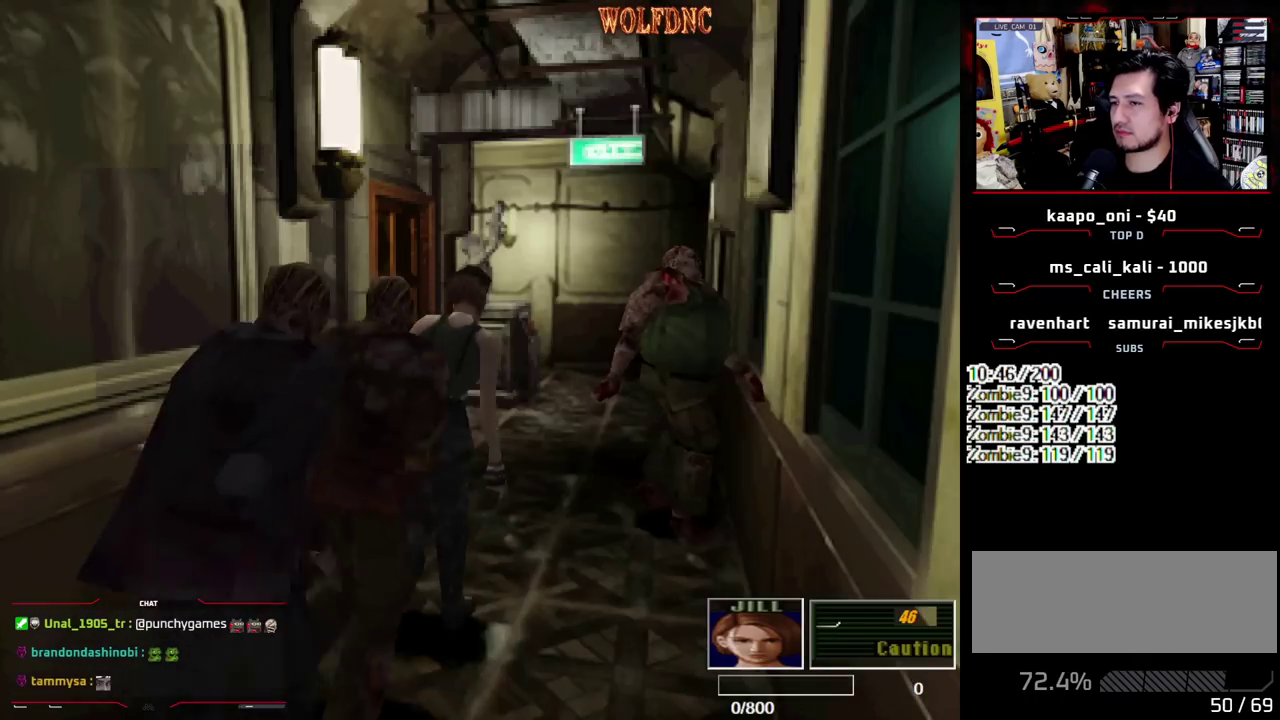
{"buttons": ["SQUARE", "DPAD_UP"], "events": []}
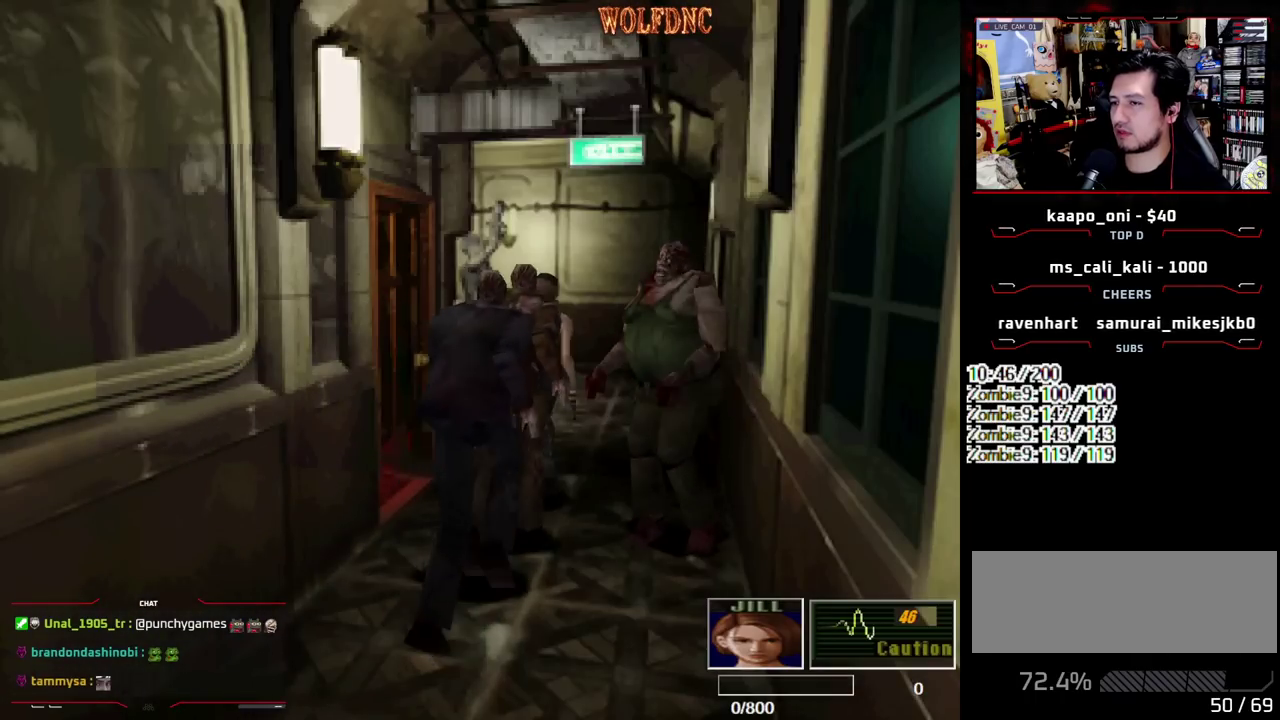
{"buttons": ["SQUARE", "DPAD_UP"], "events": []}
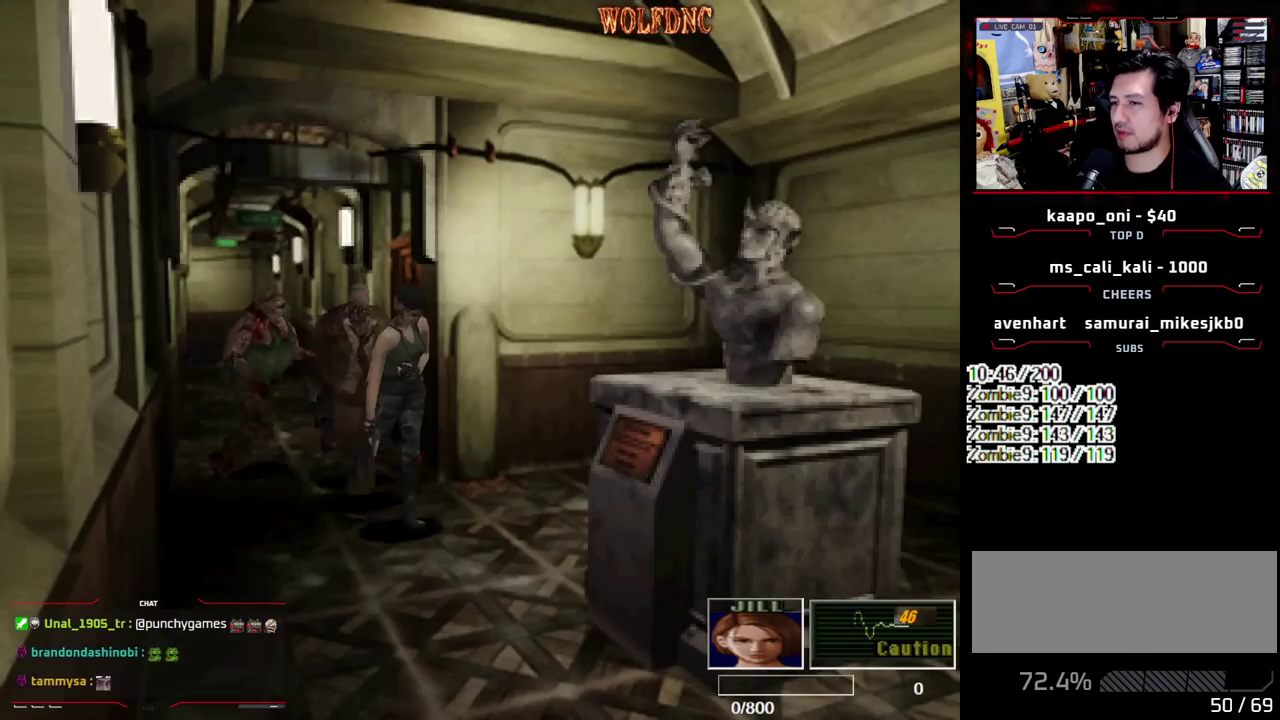
{"buttons": ["SQUARE", "DPAD_UP", "DPAD_LEFT"], "events": [[183, "DPAD_RIGHT", "down"], [383, "DPAD_LEFT", "down"], [383, "DPAD_RIGHT", "up"]]}
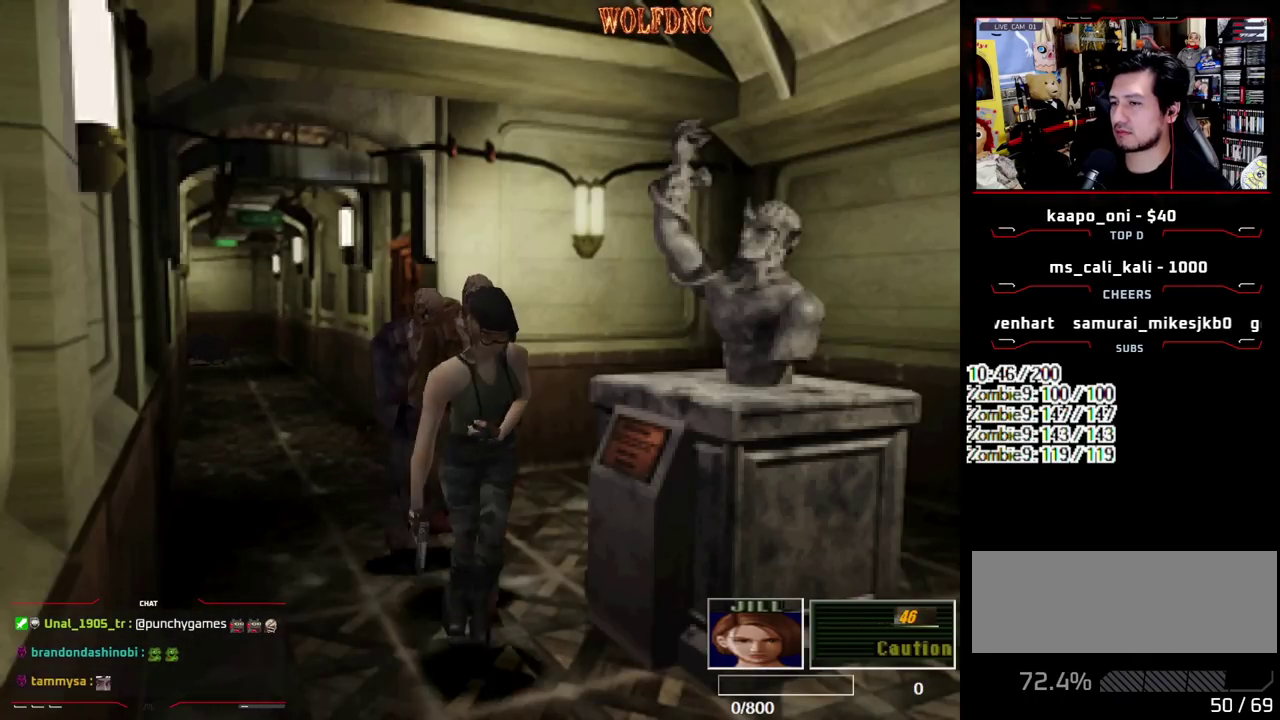
{"buttons": ["SQUARE", "DPAD_UP", "DPAD_LEFT"], "events": []}
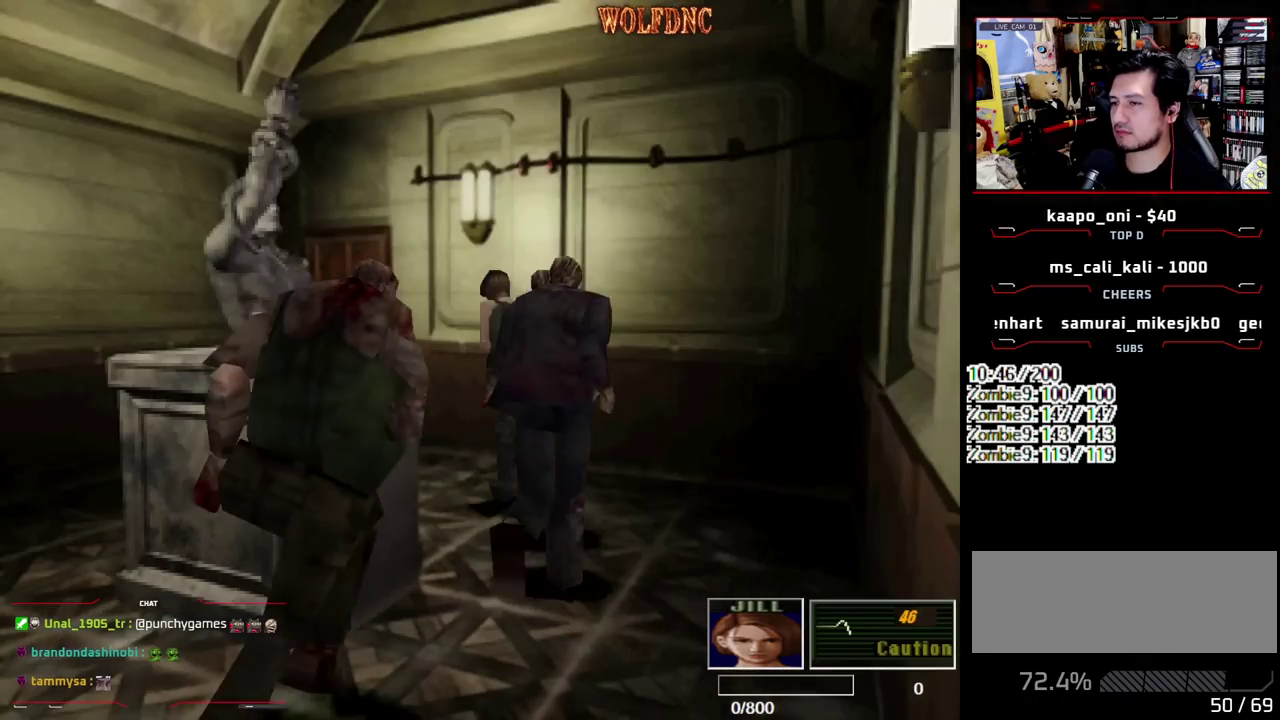
{"buttons": ["CROSS", "SQUARE", "DPAD_UP"], "events": [[33, "CROSS", "down"], [133, "DPAD_LEFT", "up"], [217, "DPAD_RIGHT", "down"], [500, "DPAD_RIGHT", "up"]]}
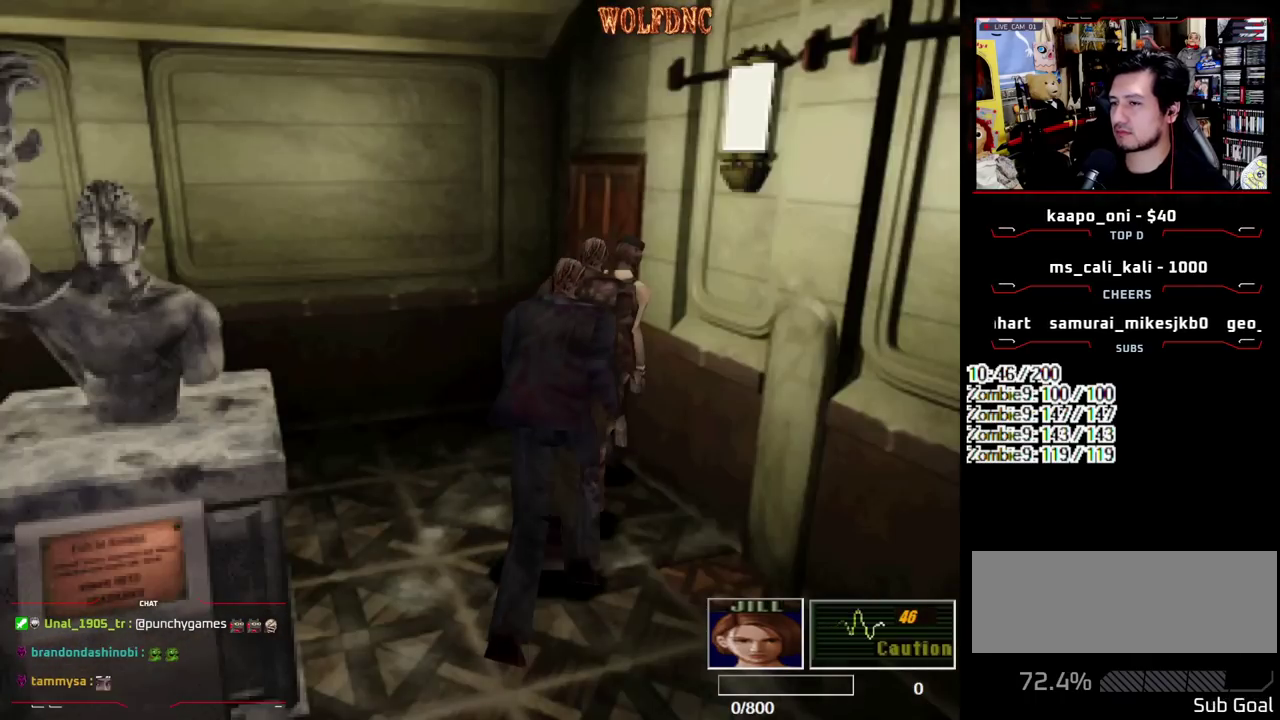
{"buttons": ["DPAD_LEFT"], "events": [[183, "DPAD_RIGHT", "down"], [383, "DPAD_RIGHT", "up"], [417, "DPAD_LEFT", "down"], [467, "CROSS", "up"], [467, "DPAD_UP", "up"], [467, "SQUARE", "up"]]}
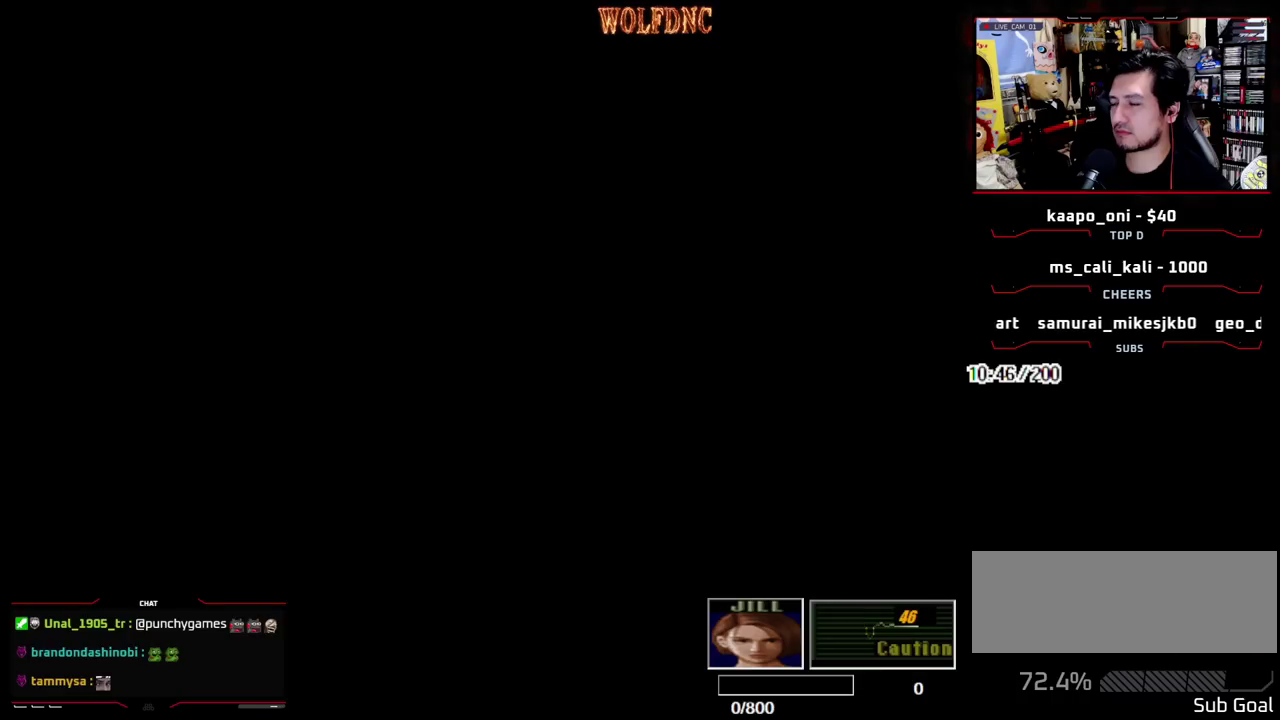
{"buttons": ["DPAD_LEFT"], "events": []}
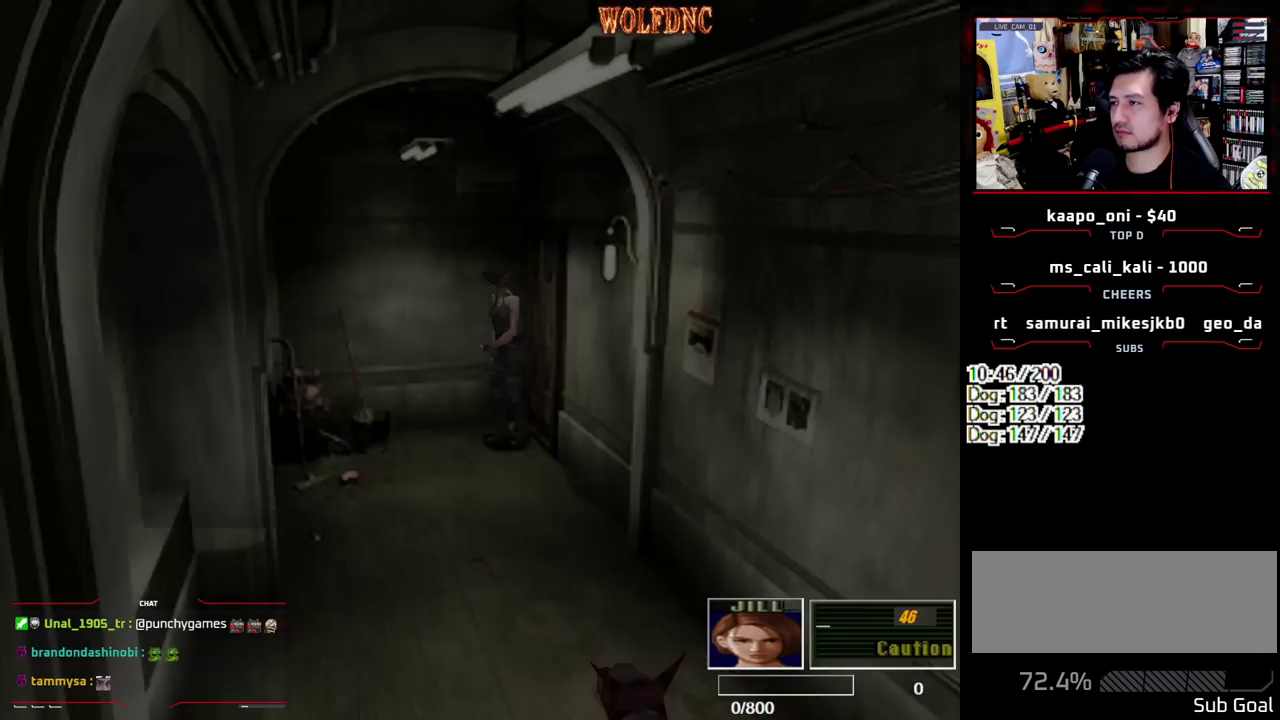
{"buttons": ["SQUARE", "DPAD_UP", "DPAD_LEFT"], "events": [[317, "DPAD_UP", "down"], [317, "SQUARE", "down"]]}
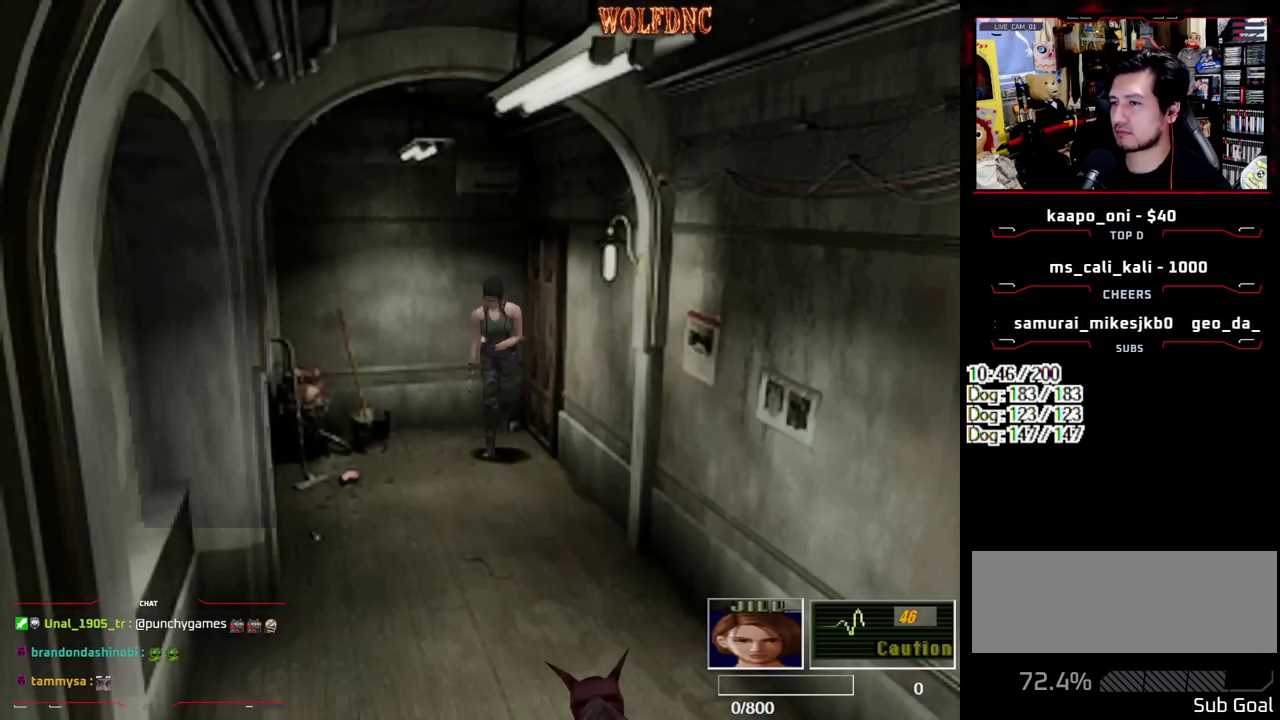
{"buttons": ["SQUARE", "DPAD_UP"], "events": [[283, "DPAD_LEFT", "up"]]}
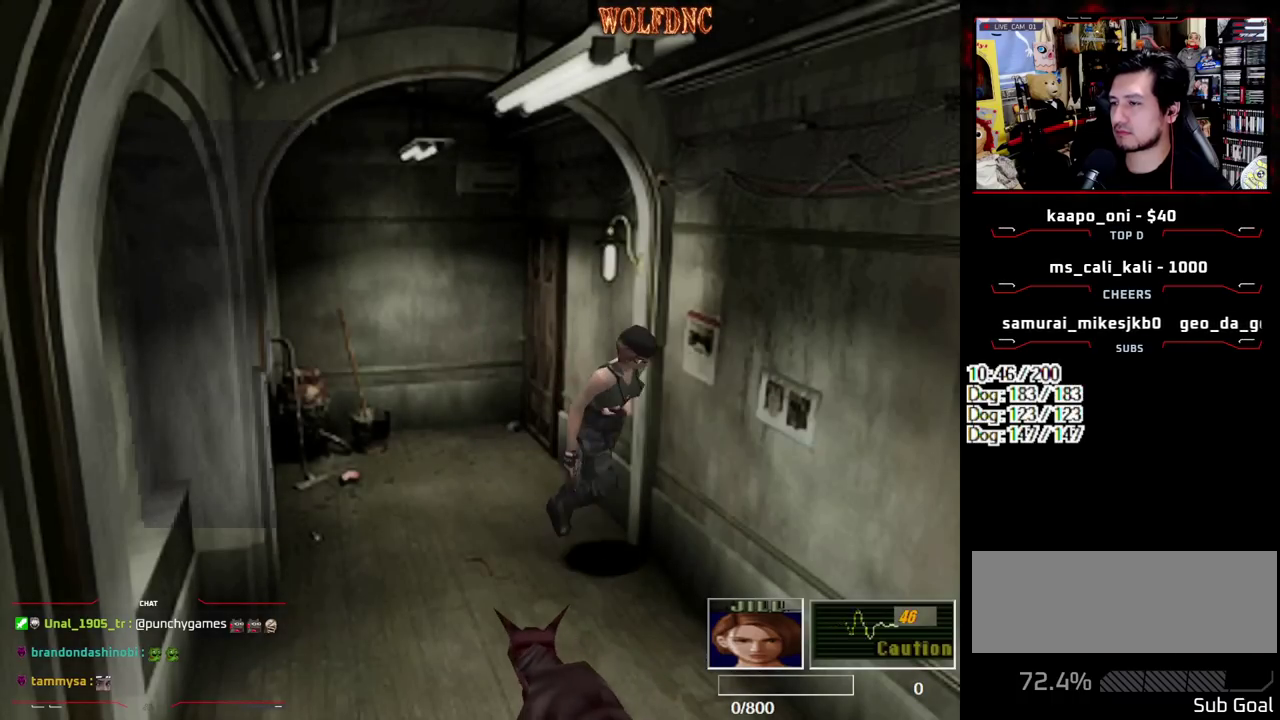
{"buttons": ["SQUARE", "DPAD_UP"], "events": []}
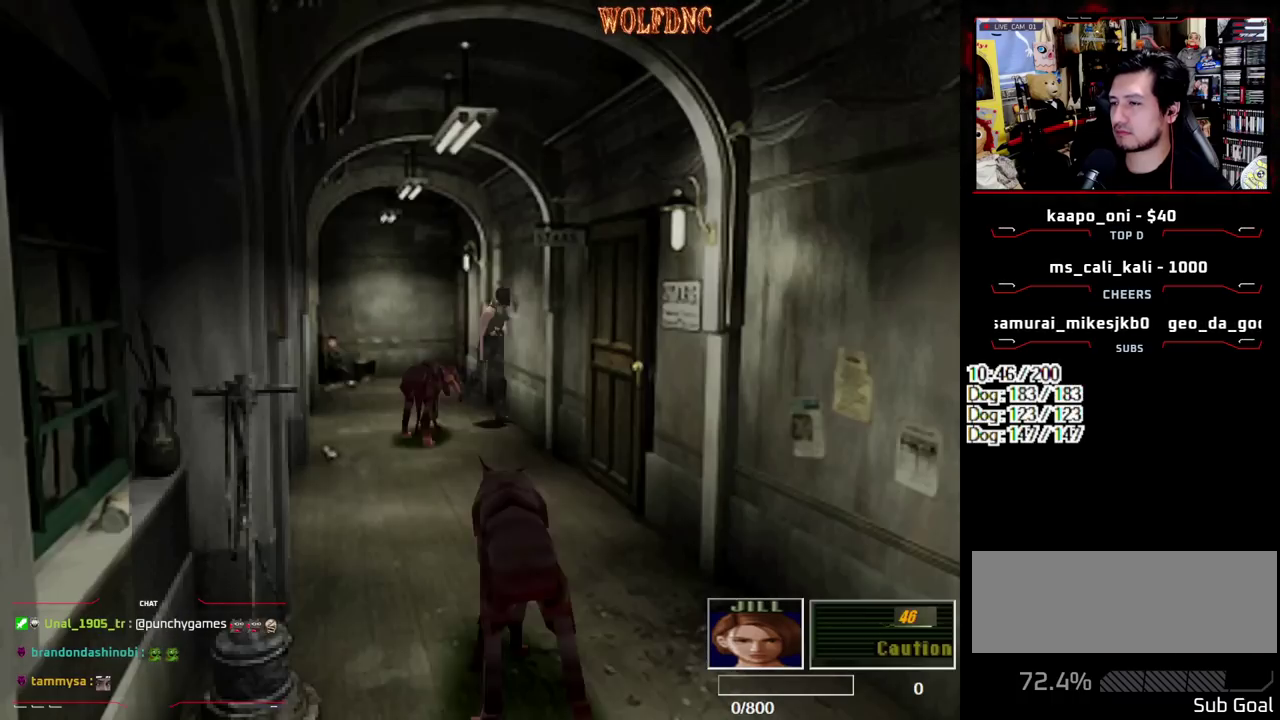
{"buttons": ["CROSS", "SQUARE", "DPAD_UP", "DPAD_LEFT"], "events": [[317, "DPAD_LEFT", "down"], [367, "CROSS", "down"], [450, "CROSS", "up"], [500, "CROSS", "down"]]}
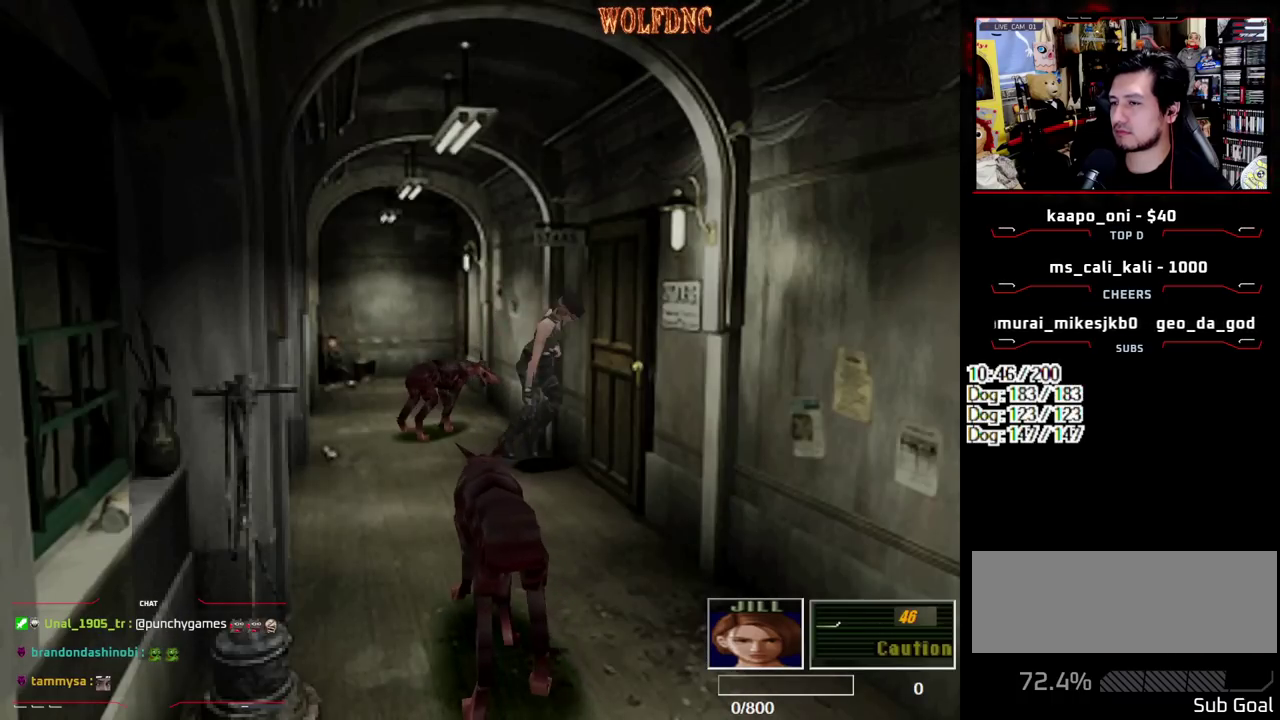
{"buttons": ["CROSS"], "events": [[133, "DPAD_LEFT", "up"], [233, "CROSS", "up"], [233, "SQUARE", "up"], [283, "CROSS", "down"], [283, "DPAD_UP", "up"]]}
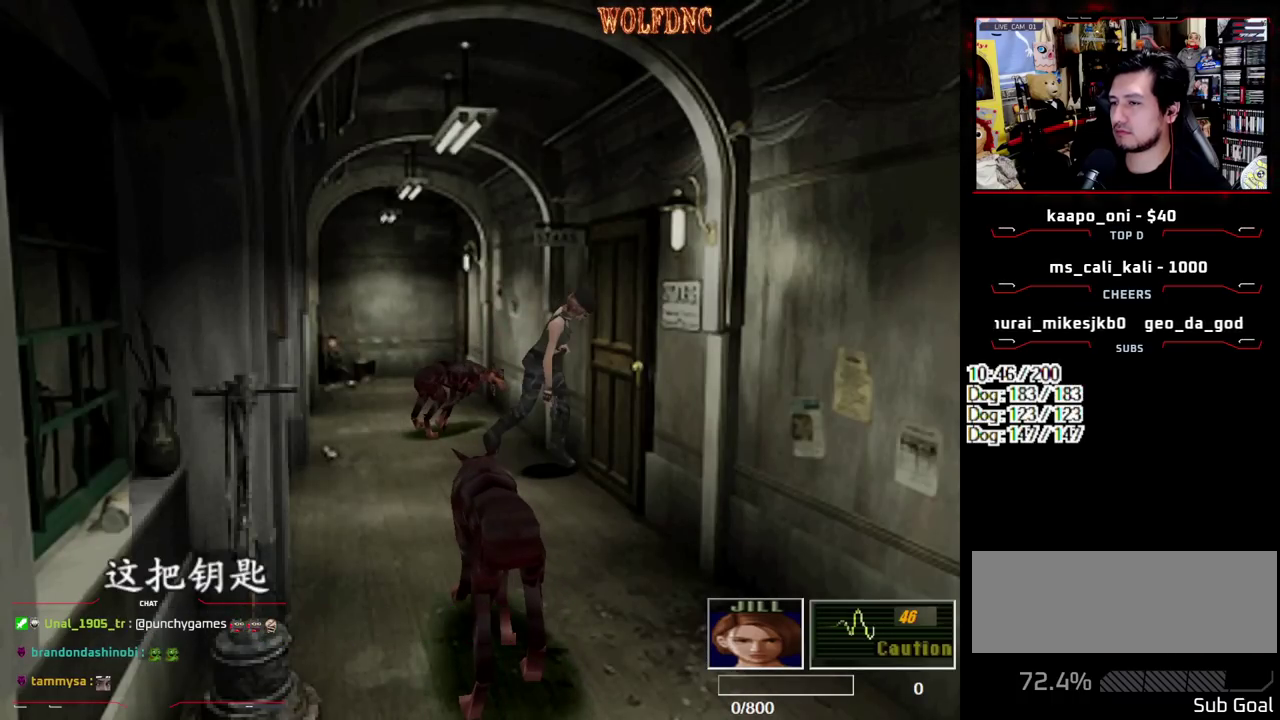
{"buttons": ["CROSS"], "events": [[250, "CROSS", "up"], [300, "CROSS", "down"]]}
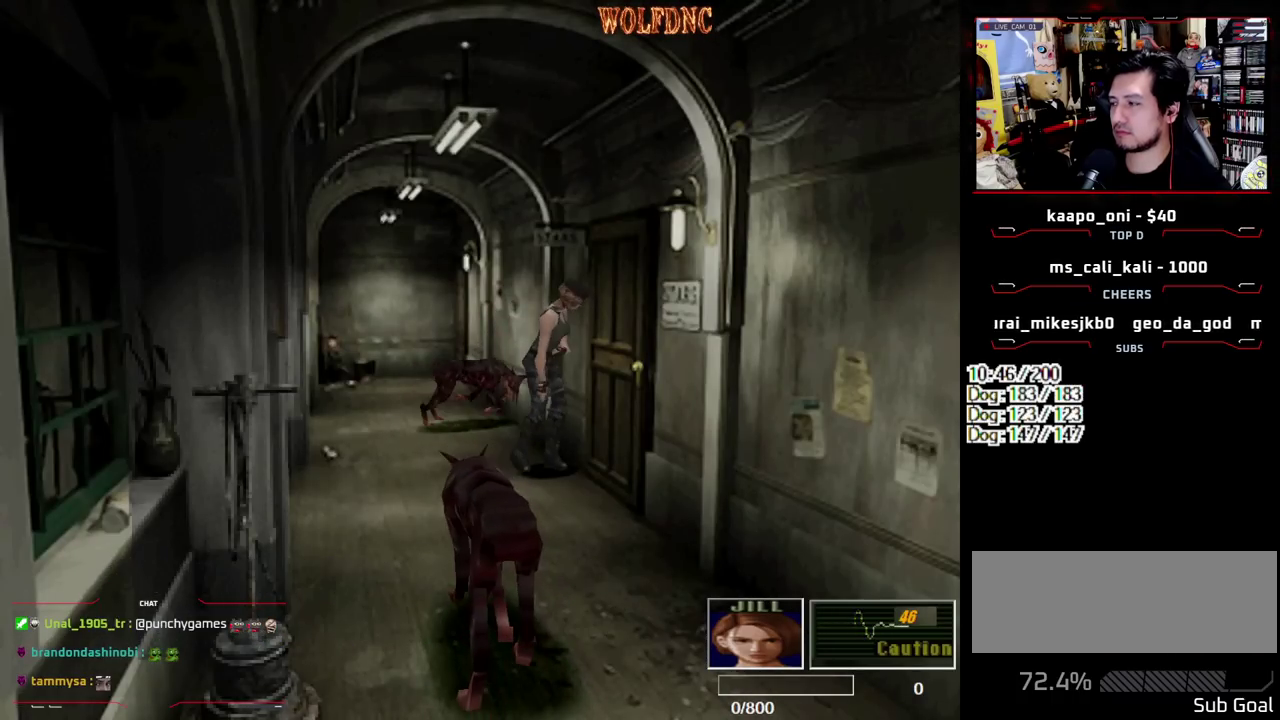
{"buttons": [], "events": [[33, "CROSS", "up"], [83, "CROSS", "down"], [167, "CROSS", "up"], [217, "CROSS", "down"], [317, "CROSS", "up"], [367, "CROSS", "down"], [450, "CROSS", "up"]]}
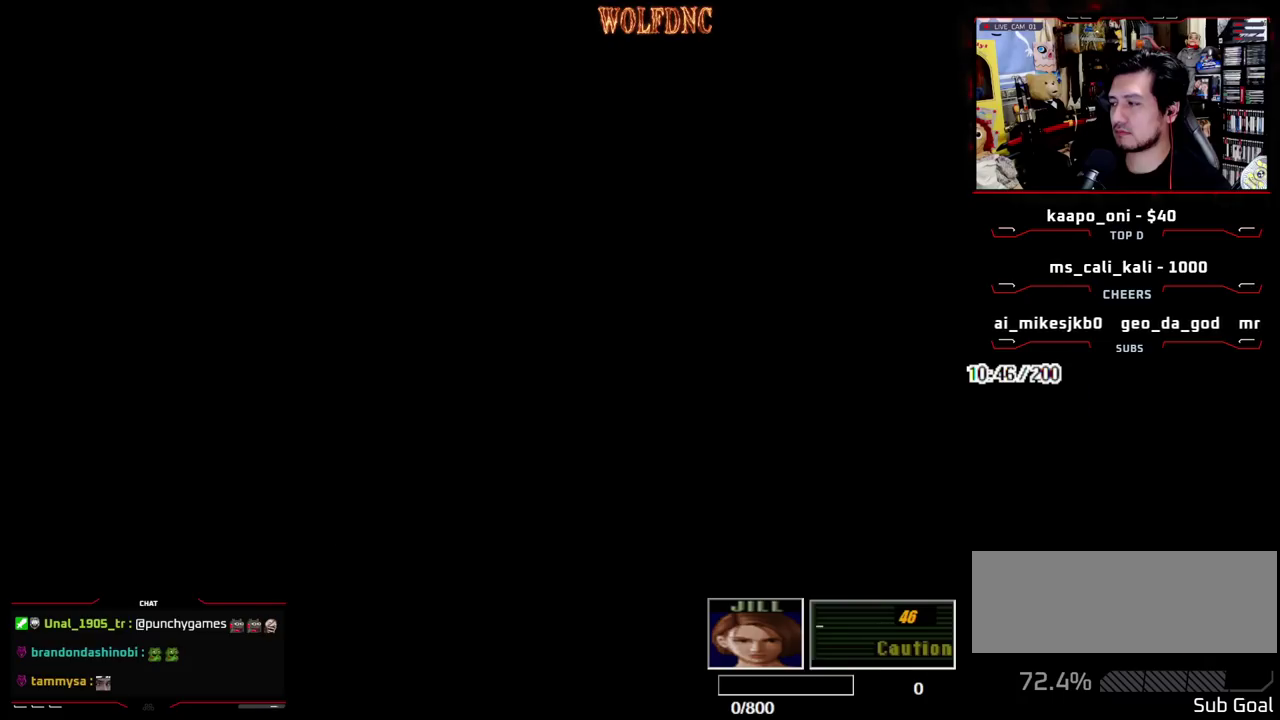
{"buttons": ["SQUARE", "DPAD_UP"], "events": [[150, "DPAD_UP", "down"], [183, "SQUARE", "down"]]}
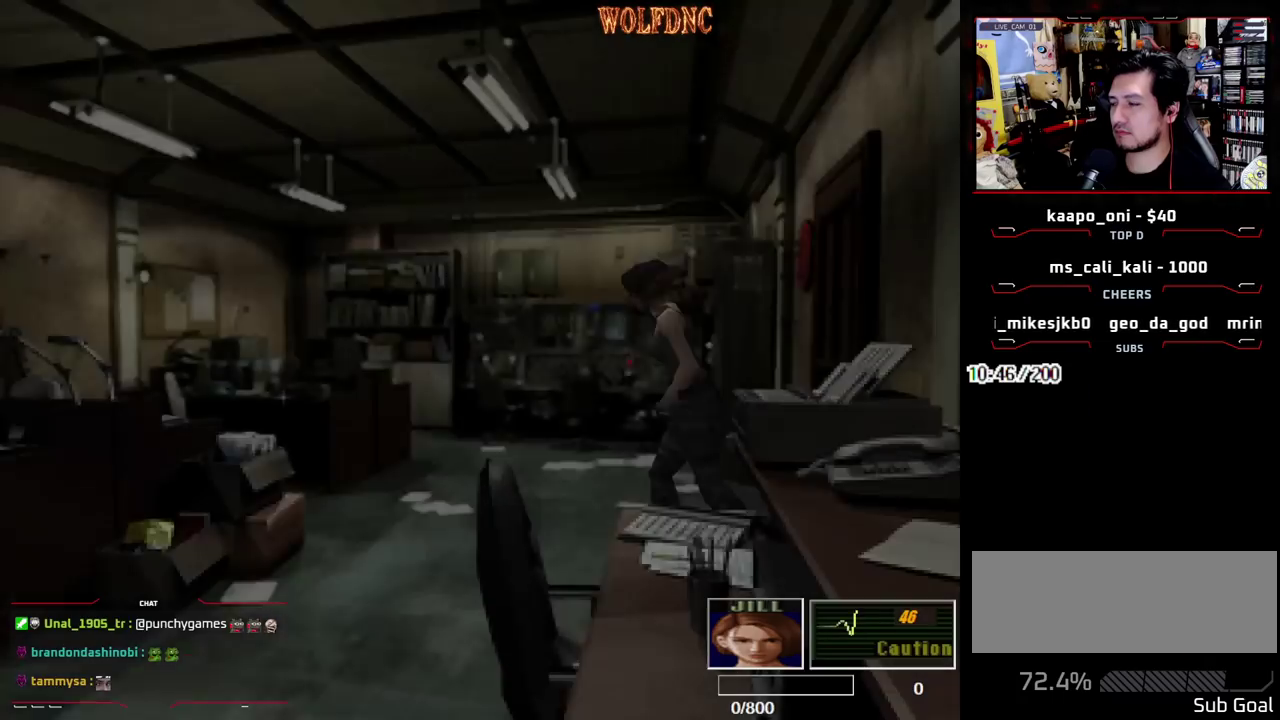
{"buttons": ["SQUARE", "DPAD_UP", "DPAD_RIGHT"], "events": [[67, "DPAD_RIGHT", "down"], [200, "DPAD_RIGHT", "up"], [483, "DPAD_RIGHT", "down"]]}
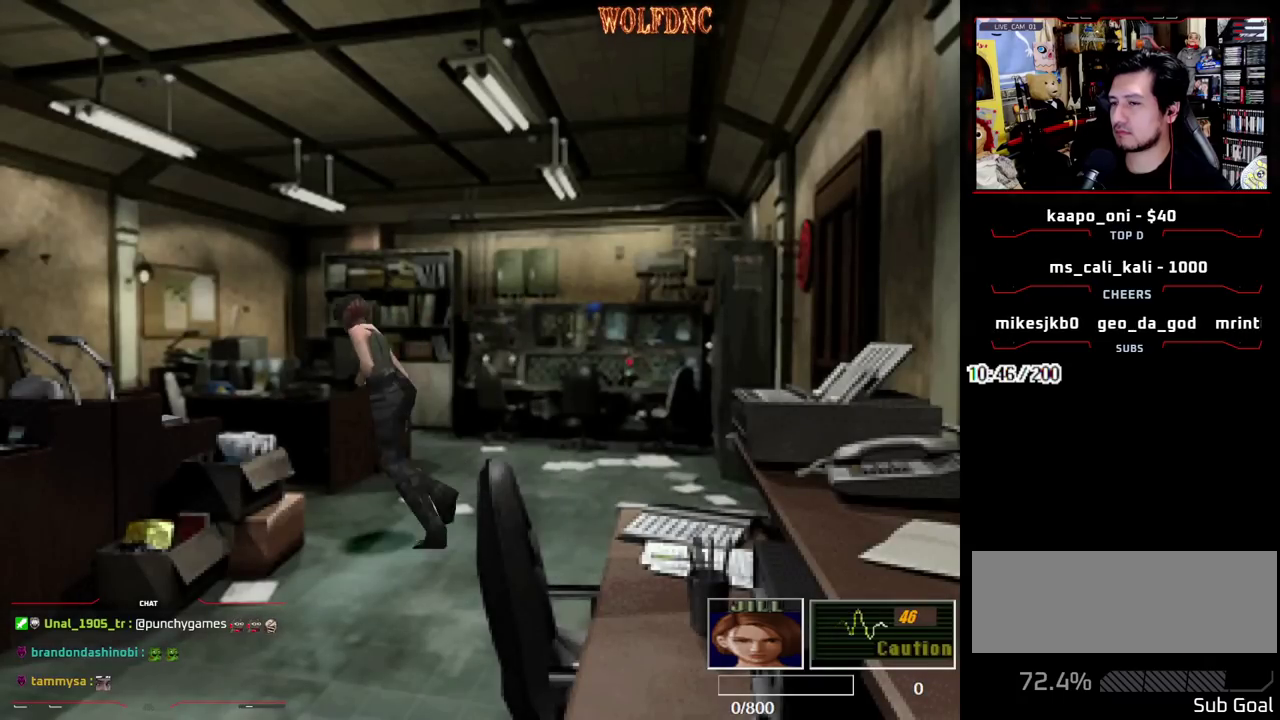
{"buttons": ["CROSS"], "events": [[167, "CROSS", "down"], [317, "CROSS", "up"], [317, "DPAD_RIGHT", "up"], [317, "SQUARE", "up"], [367, "DPAD_UP", "up"], [450, "CROSS", "down"]]}
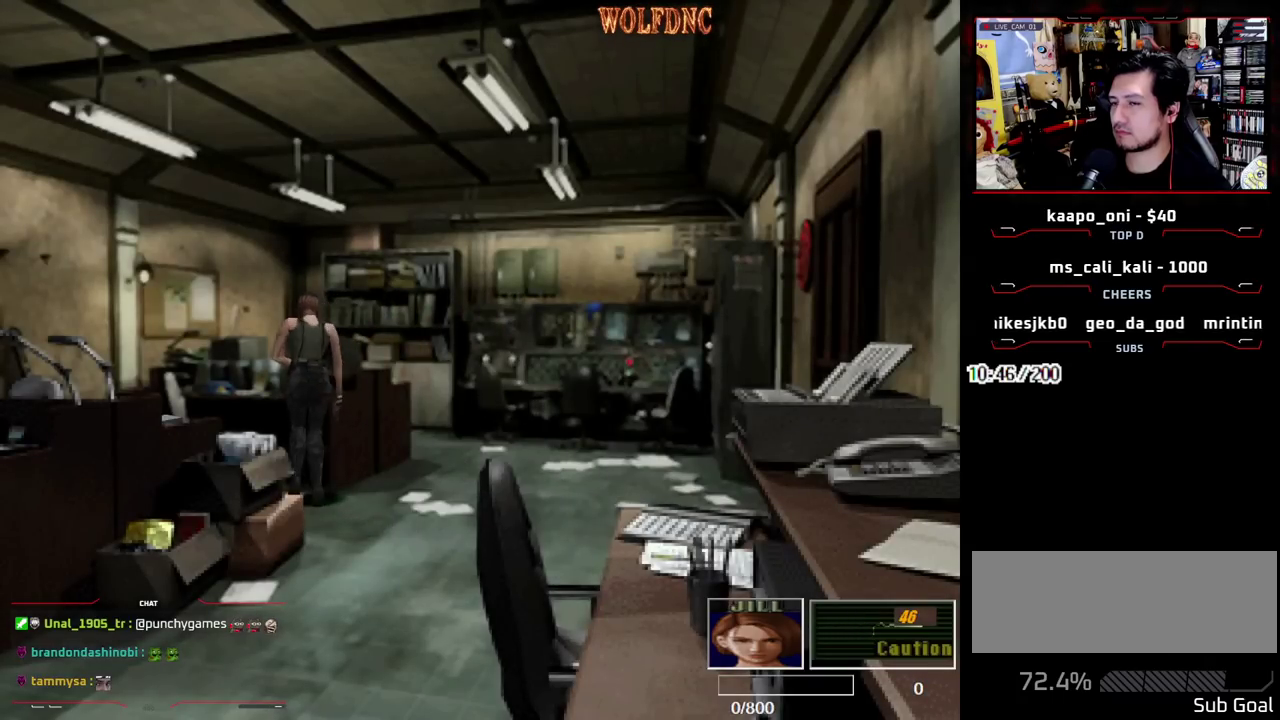
{"buttons": ["CROSS"], "events": [[50, "CROSS", "up"], [233, "CROSS", "down"]]}
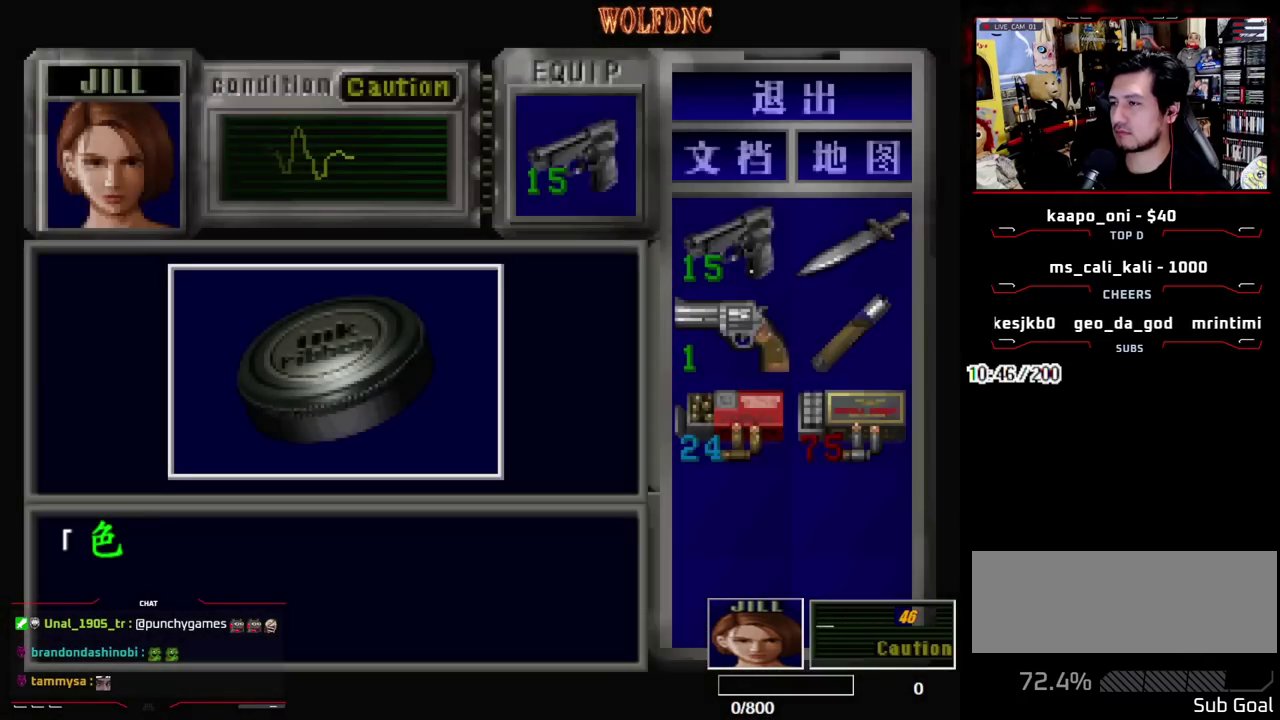
{"buttons": ["CROSS"], "events": [[300, "CROSS", "up"], [400, "CROSS", "down"]]}
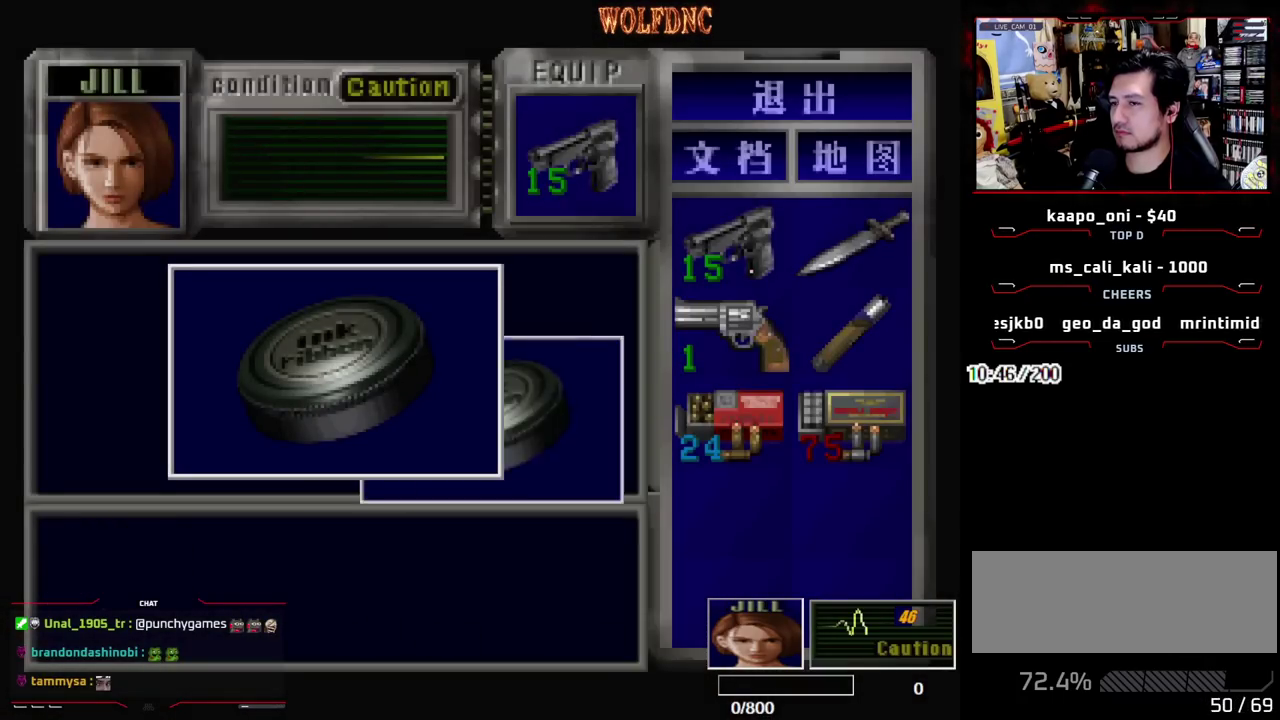
{"buttons": ["SQUARE", "DPAD_DOWN", "DPAD_LEFT"], "events": [[133, "SQUARE", "down"], [167, "CROSS", "up"], [167, "DPAD_LEFT", "down"], [217, "CROSS", "down"], [317, "SQUARE", "up"], [367, "CROSS", "up"], [367, "DPAD_DOWN", "down"], [500, "SQUARE", "down"]]}